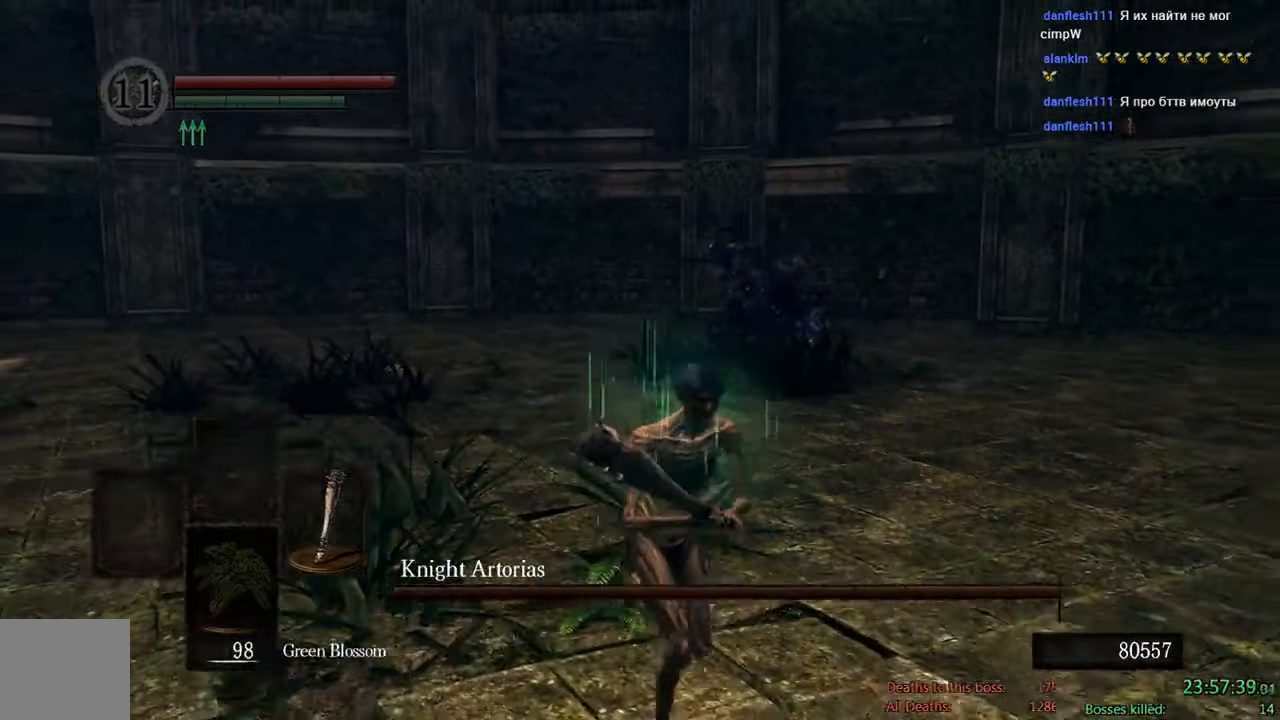
Gameplay with a controller (Xbox layout); each line is a JSON object with the inputs held at the frame after it (dt_ms = milliseconds from this image to that frame). "events" lists button and stick changes between this image and that frame as [ms after this image, input, new state], when the widget could be followed in between.
{"dt_ms": 500, "buttons": ["B"], "left_stick": "down-right", "right_stick": "center", "events": [[33, "left_stick", "down-right"], [266, "right_stick", "left"], [416, "right_stick", "center"]]}
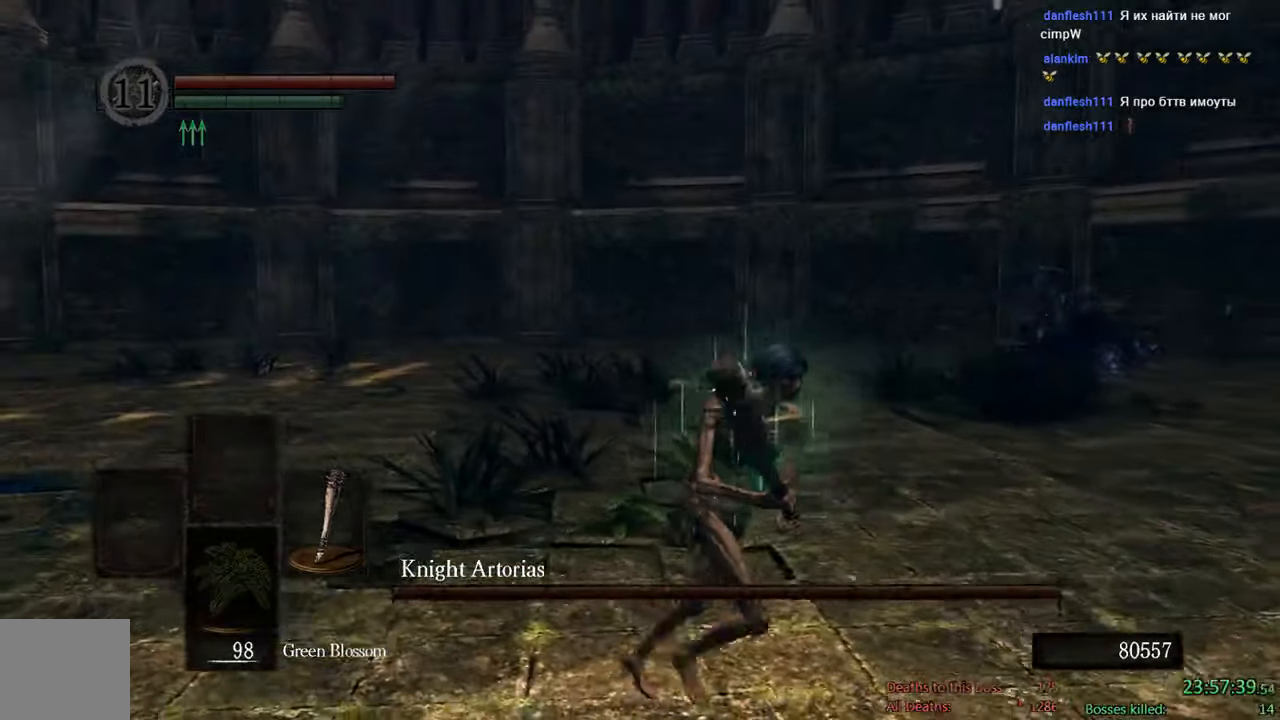
{"dt_ms": 500, "buttons": ["B"], "left_stick": "down-right", "right_stick": "center", "events": [[250, "B", "up"], [383, "B", "down"]]}
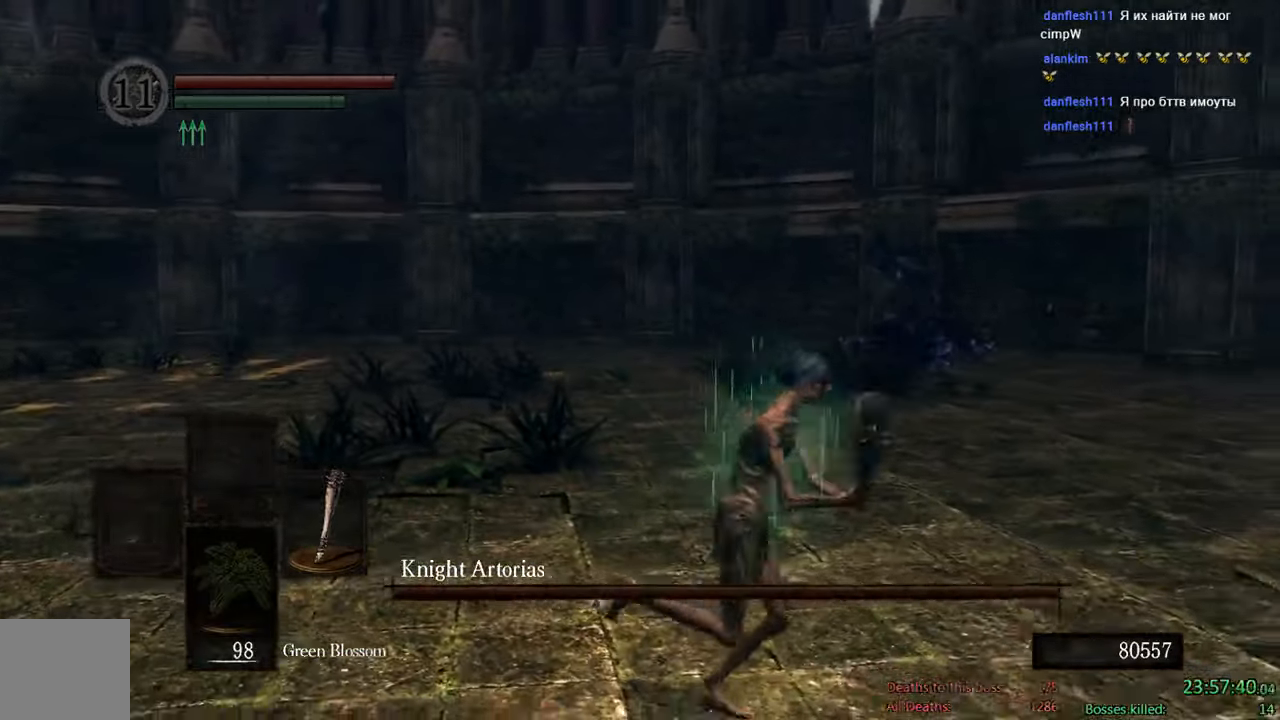
{"dt_ms": 500, "buttons": ["B"], "left_stick": "up", "right_stick": "center", "events": [[83, "left_stick", "up-right"], [250, "left_stick", "up"]]}
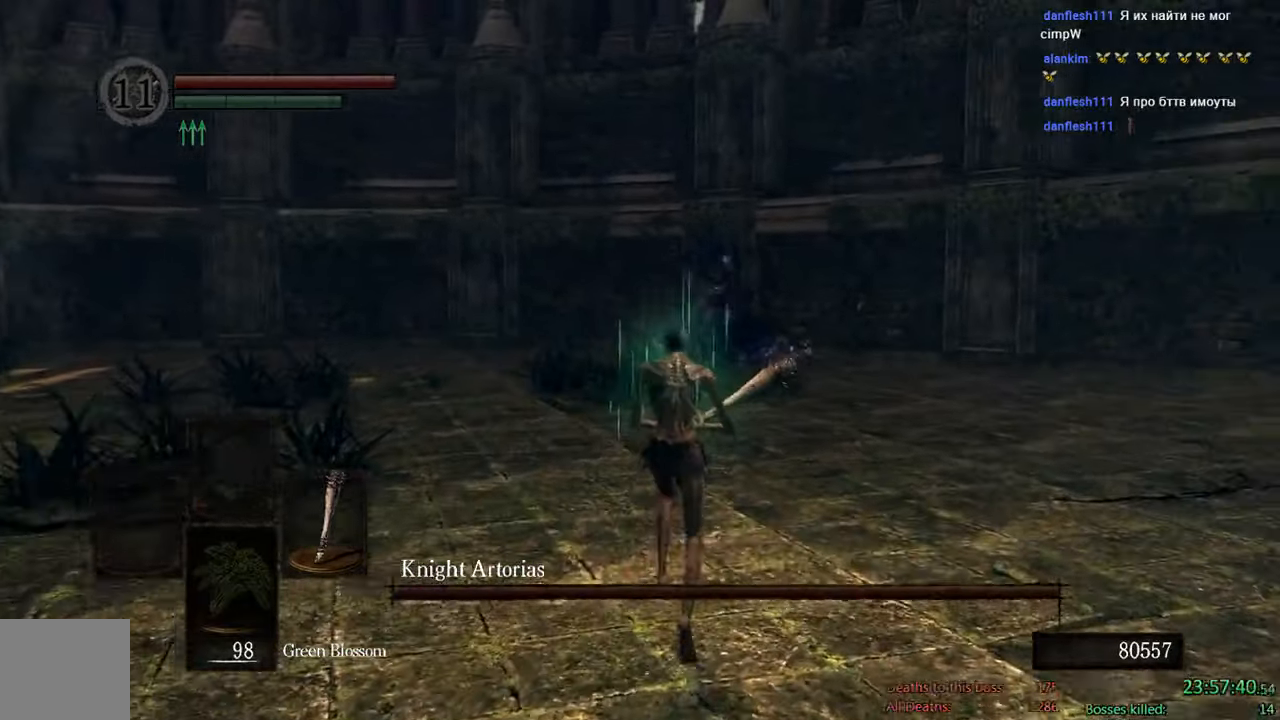
{"dt_ms": 500, "buttons": ["B"], "left_stick": "up", "right_stick": "center", "events": []}
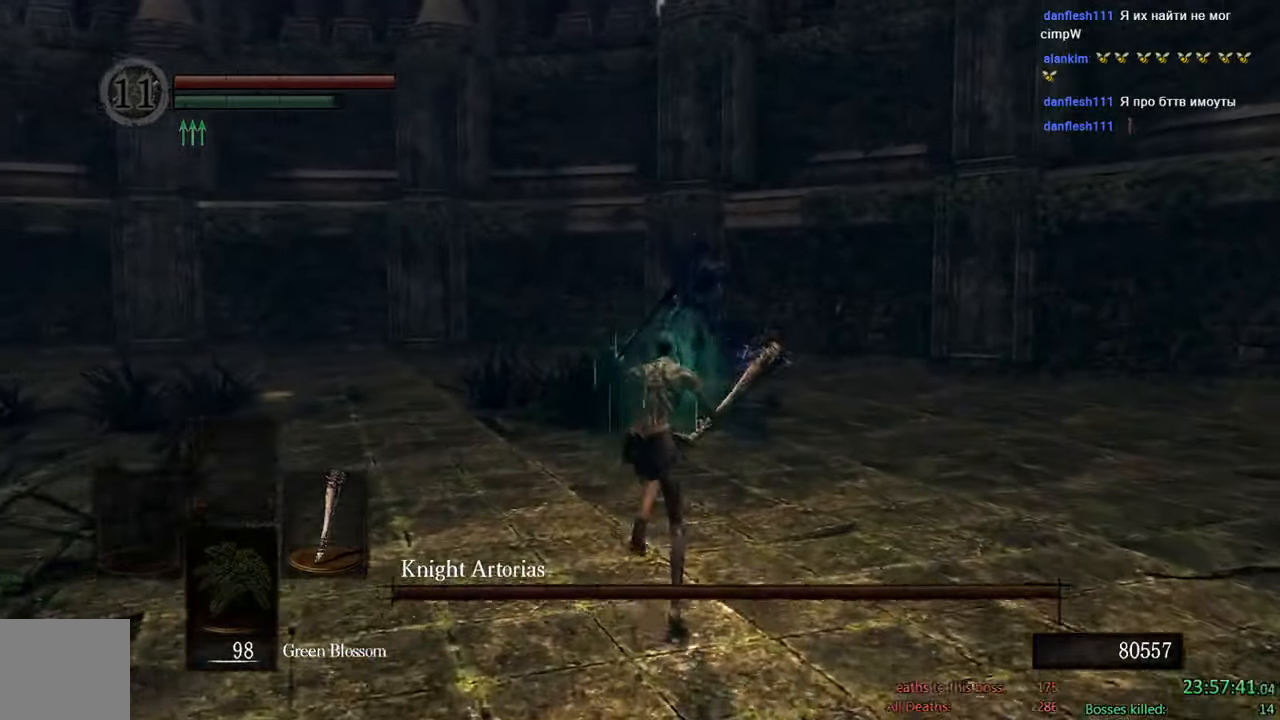
{"dt_ms": 500, "buttons": ["B"], "left_stick": "up", "right_stick": "center", "events": []}
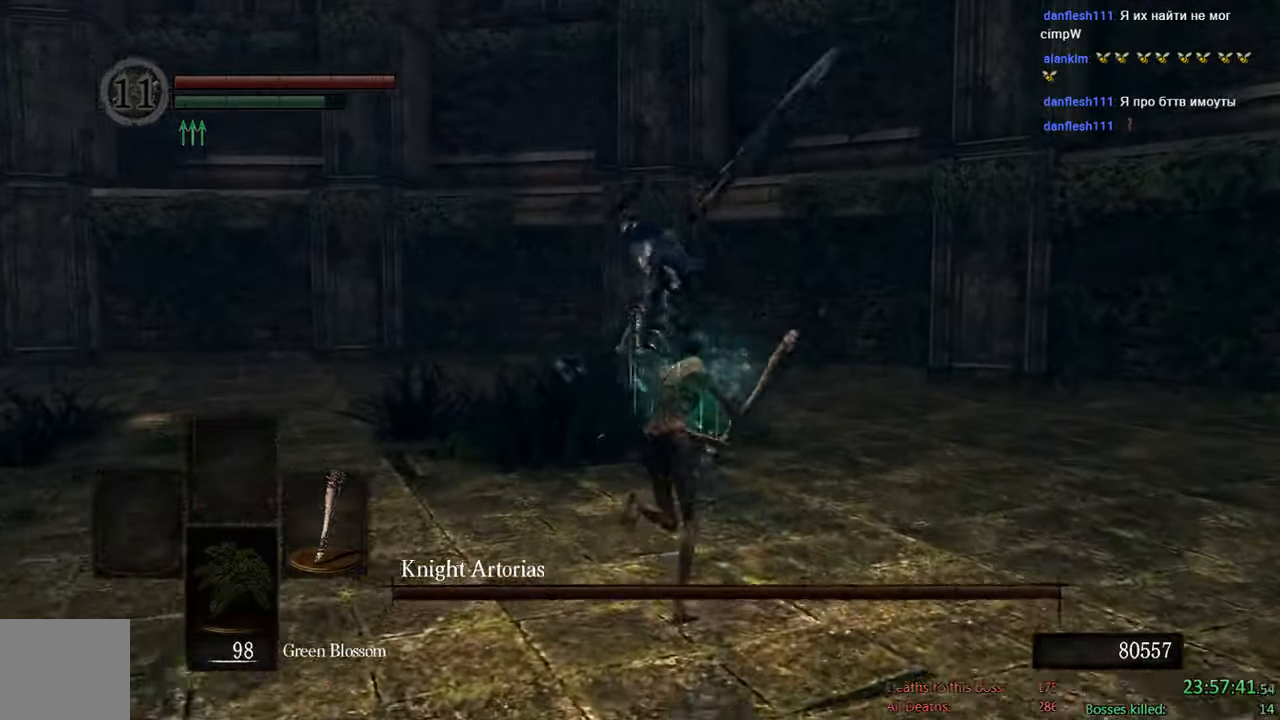
{"dt_ms": 500, "buttons": ["B"], "left_stick": "up-right", "right_stick": "center", "events": [[16, "left_stick", "up-right"]]}
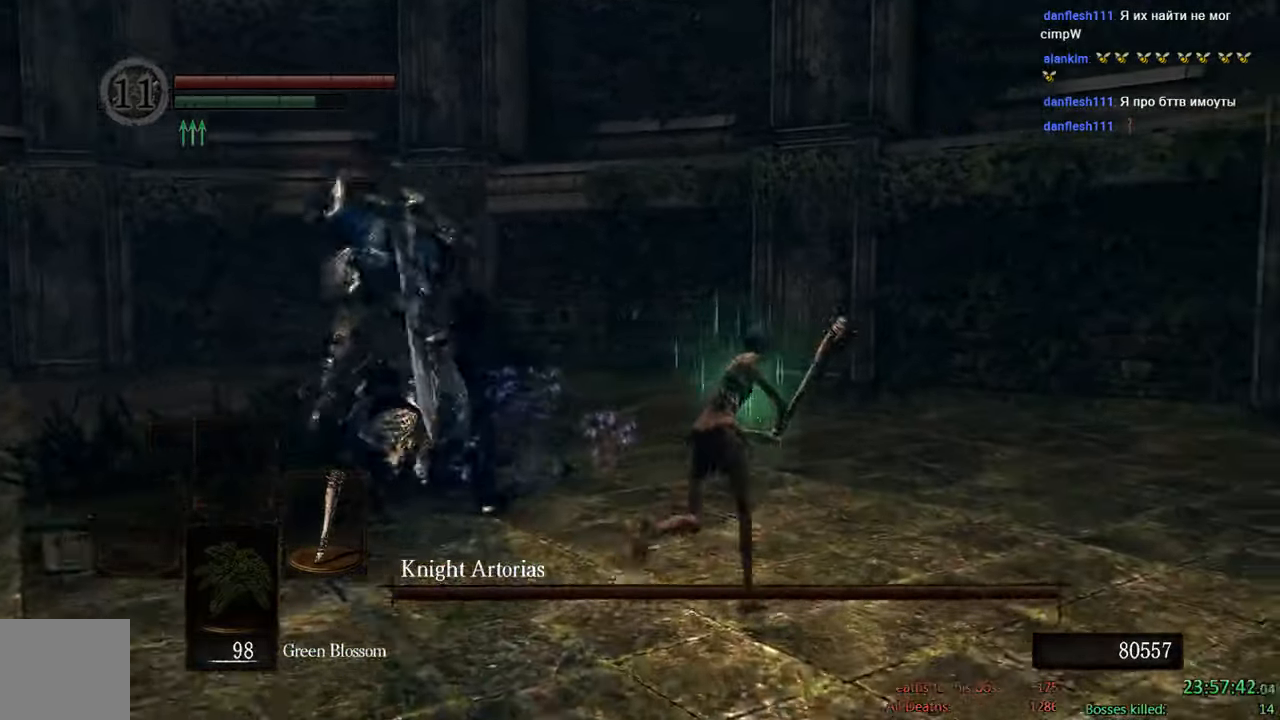
{"dt_ms": 500, "buttons": ["B"], "left_stick": "down", "right_stick": "down-right", "events": [[66, "left_stick", "up"], [183, "right_stick", "down-right"], [216, "left_stick", "up-left"], [450, "left_stick", "down"]]}
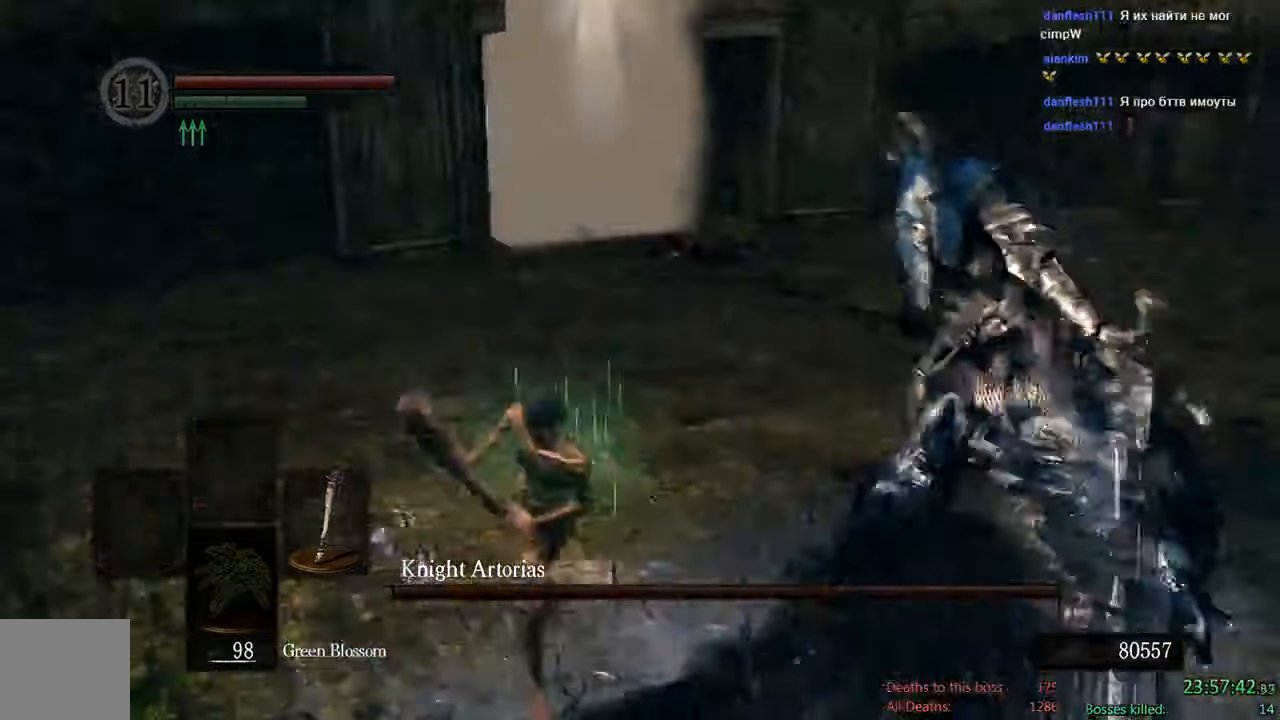
{"dt_ms": 500, "buttons": ["B"], "left_stick": "up", "right_stick": "center"}
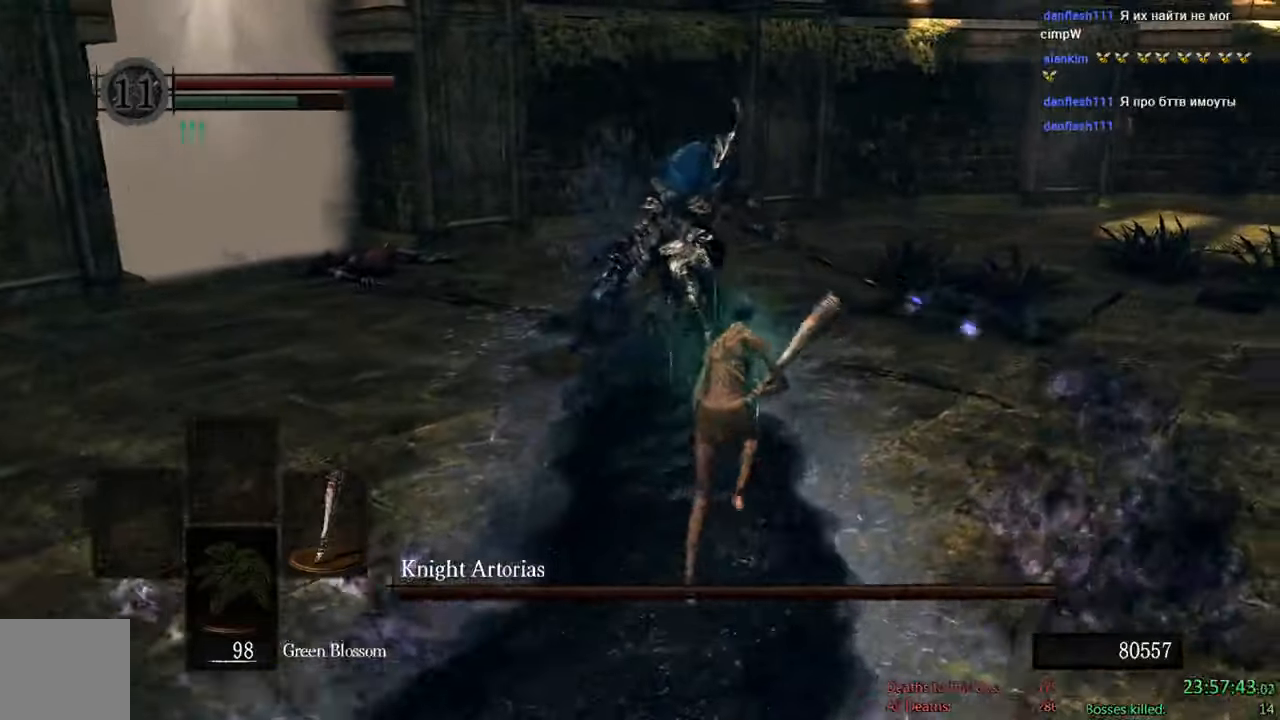
{"dt_ms": 500, "buttons": [], "left_stick": "up", "right_stick": "center", "events": [[117, "R1", "down"], [283, "R1", "up"], [300, "B", "up"]]}
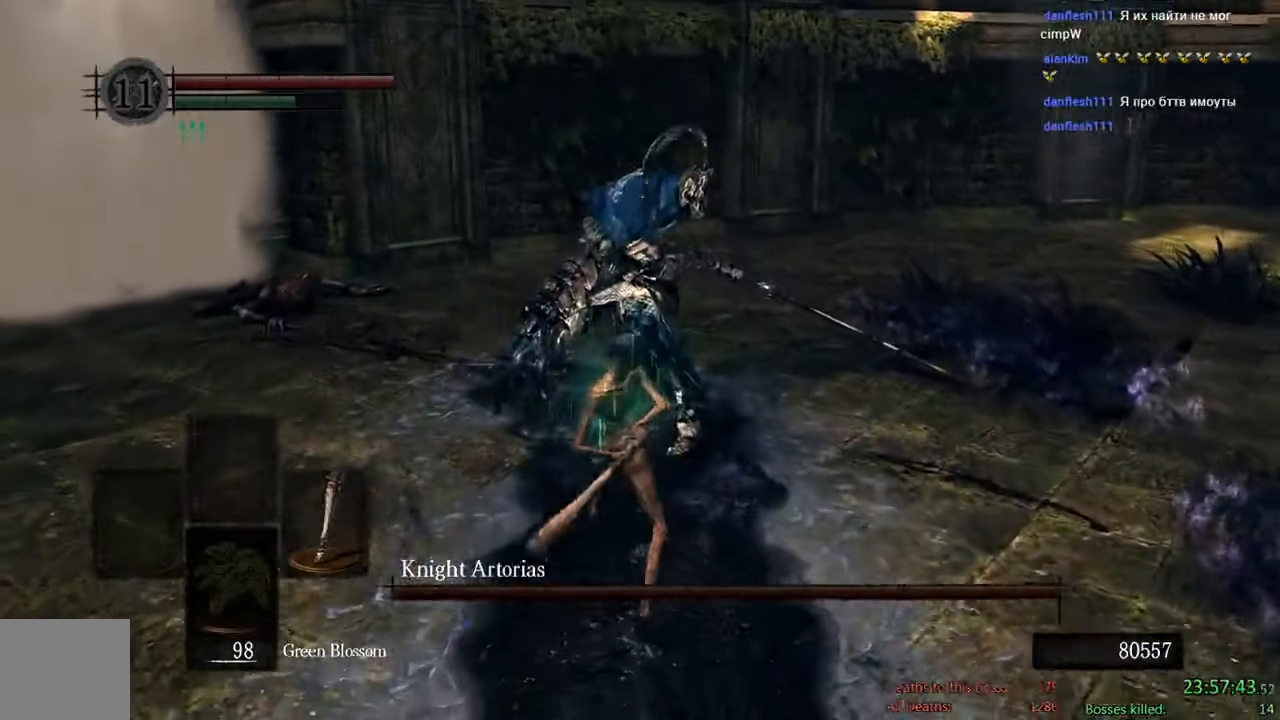
{"dt_ms": 500, "buttons": ["B"], "left_stick": "down", "right_stick": "center", "events": [[183, "left_stick", "up-left"], [217, "B", "down"], [317, "left_stick", "left"], [450, "left_stick", "down"]]}
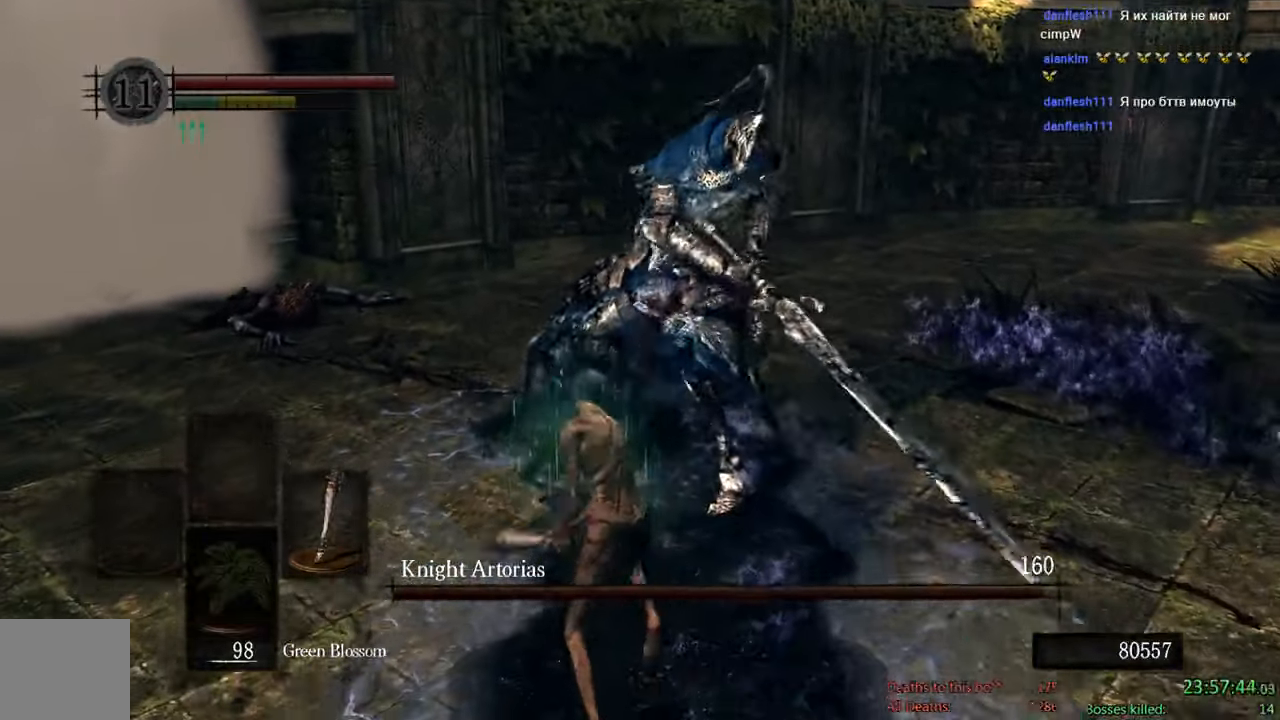
{"dt_ms": 500, "buttons": ["B"], "left_stick": "down", "right_stick": "center", "events": []}
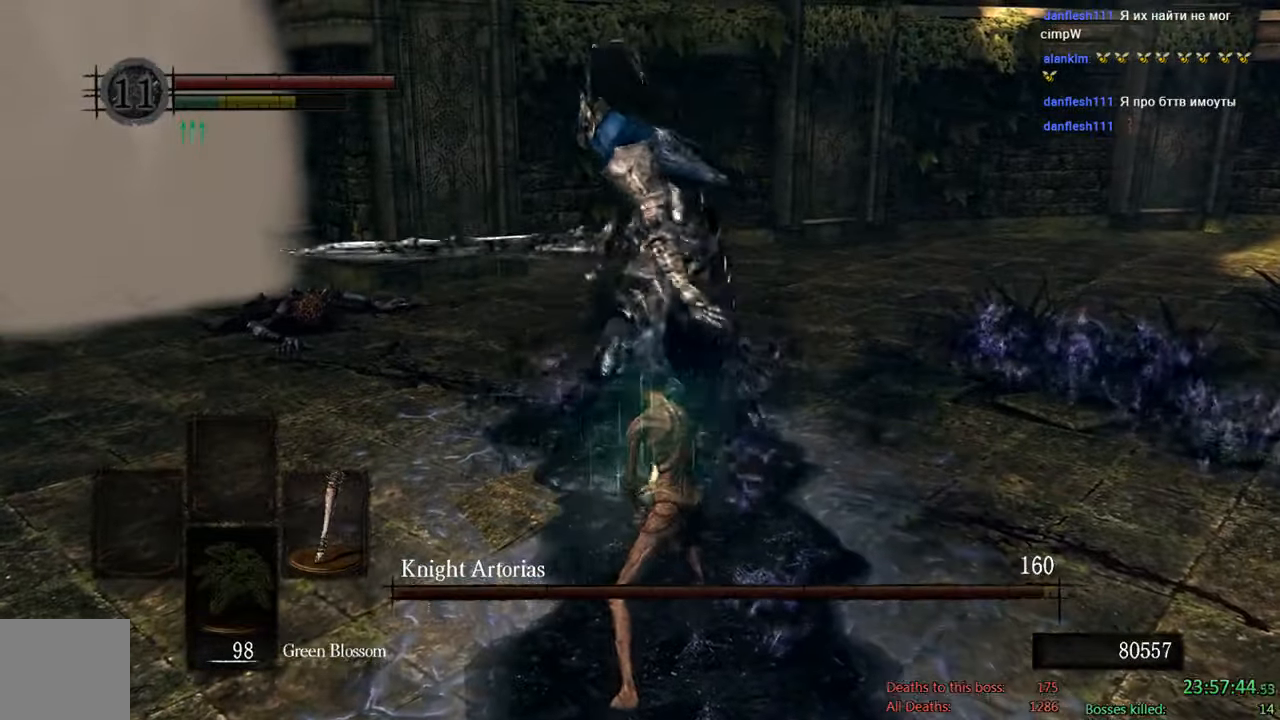
{"dt_ms": 500, "buttons": ["B"], "left_stick": "down", "right_stick": "up-left", "events": [[433, "right_stick", "up-left"]]}
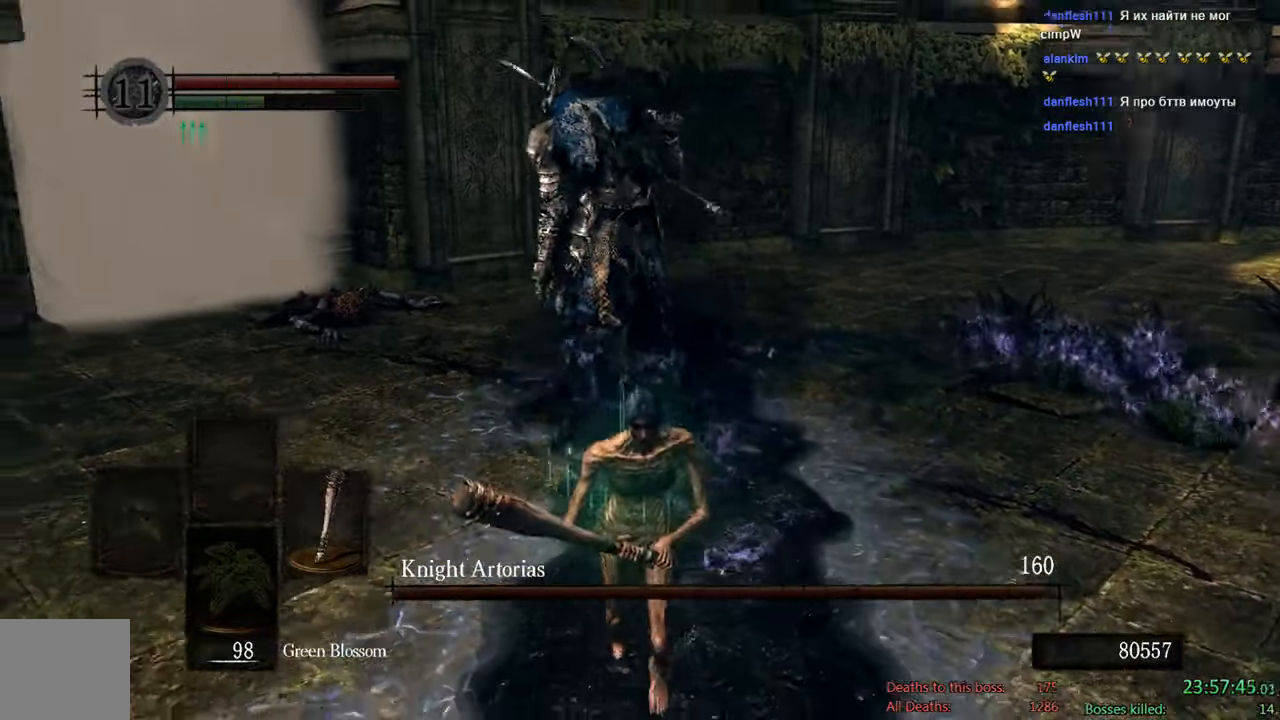
{"dt_ms": 500, "buttons": ["B"], "left_stick": "down", "right_stick": "center", "events": [[133, "right_stick", "center"]]}
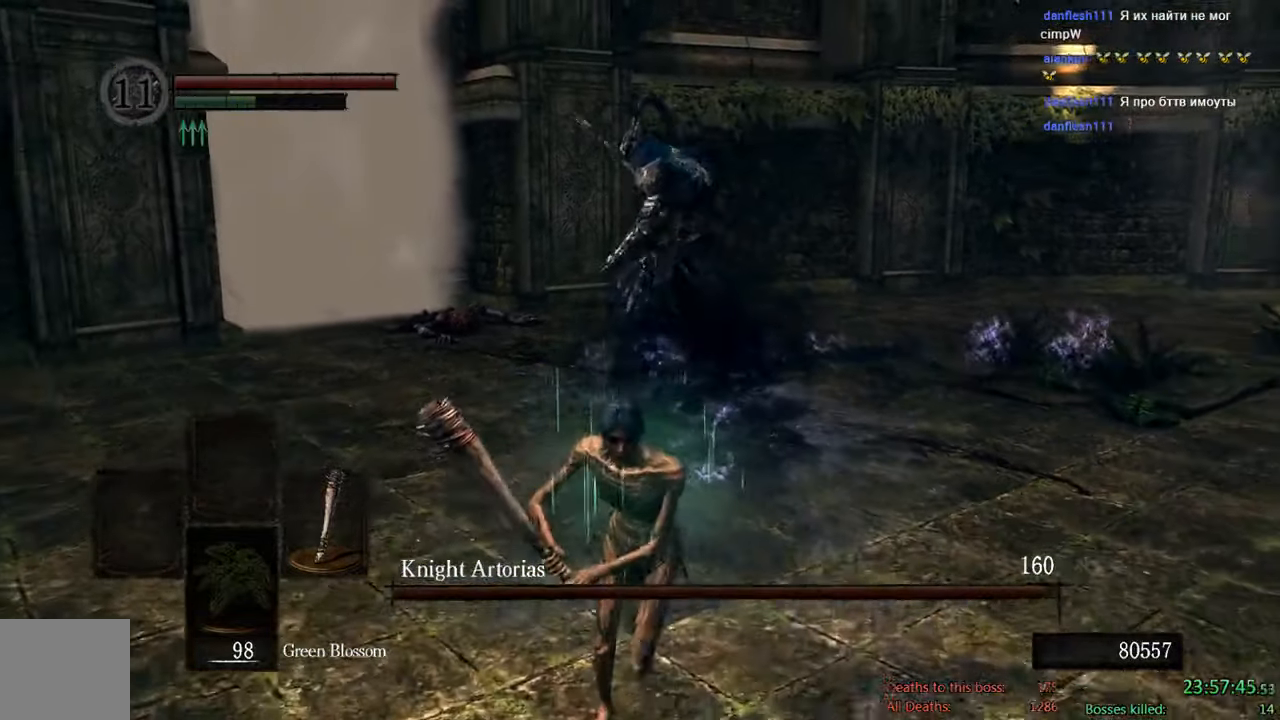
{"dt_ms": 500, "buttons": ["B"], "left_stick": "down", "right_stick": "center", "events": []}
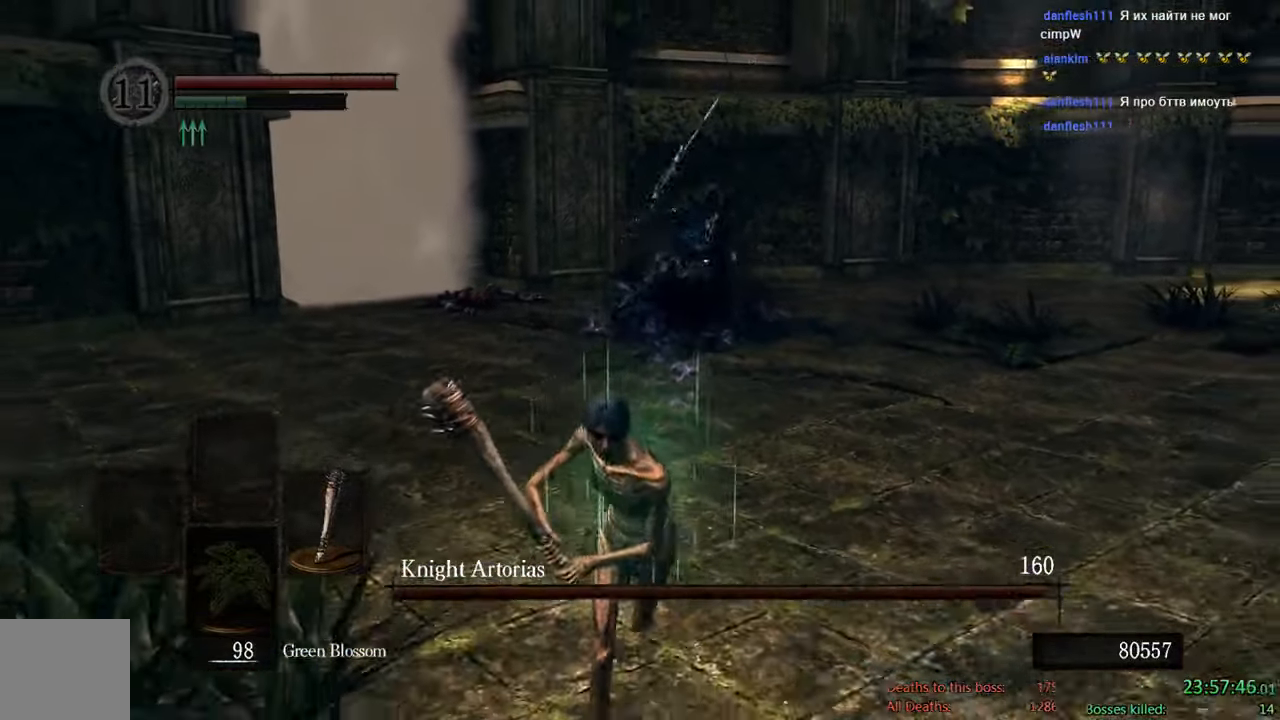
{"dt_ms": 1000, "buttons": ["B"], "left_stick": "down", "right_stick": "center"}
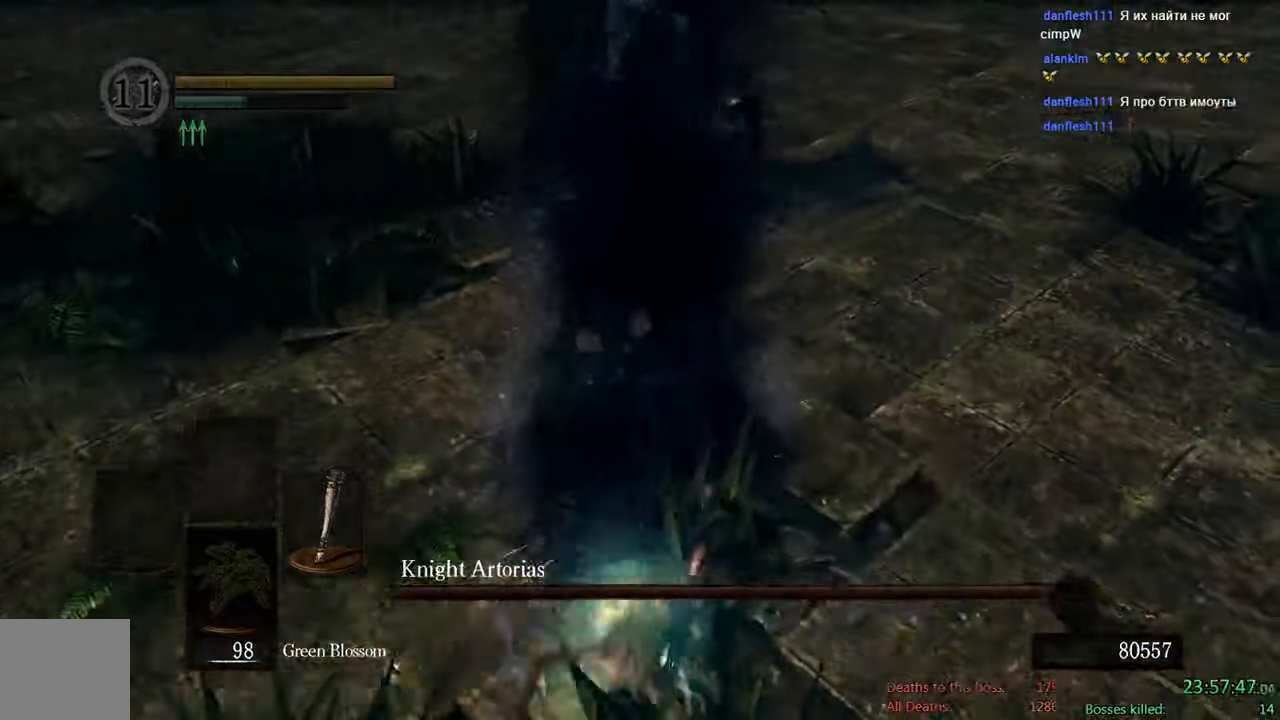
{"dt_ms": 500, "buttons": ["B"], "left_stick": "center", "right_stick": "center", "events": [[500, "left_stick", "center"]]}
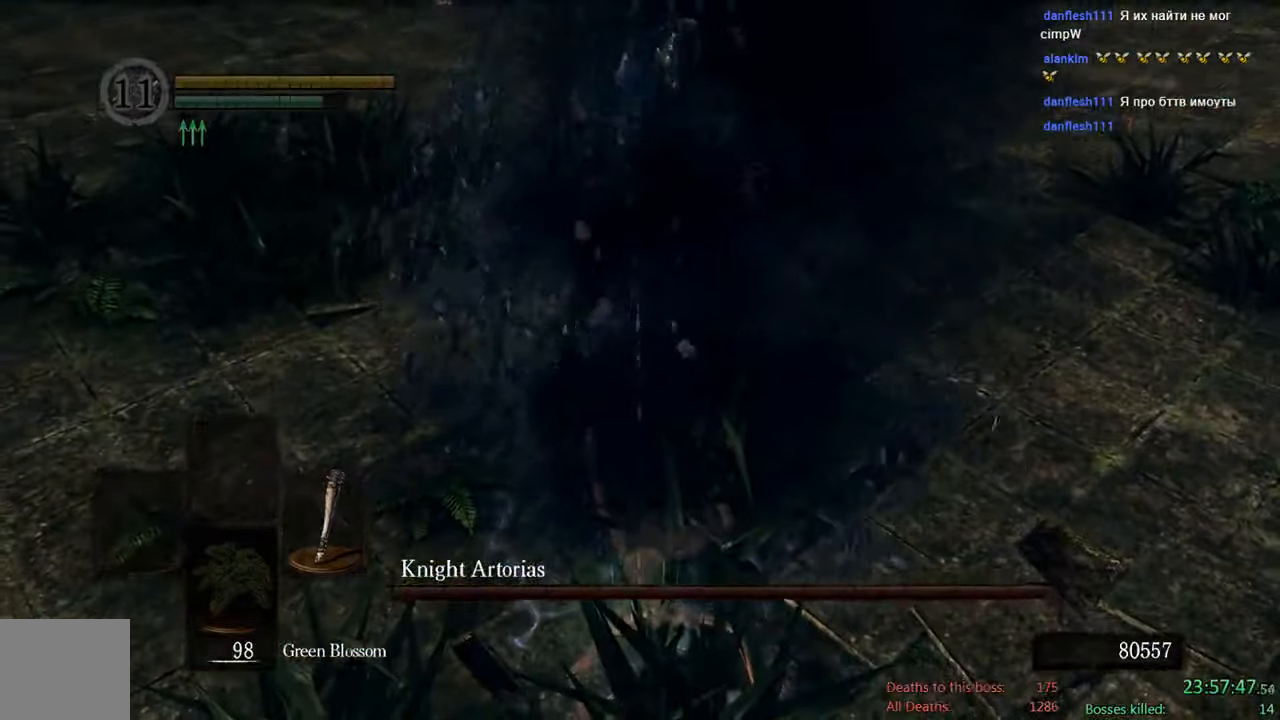
{"dt_ms": 500, "buttons": [], "left_stick": "center", "right_stick": "center"}